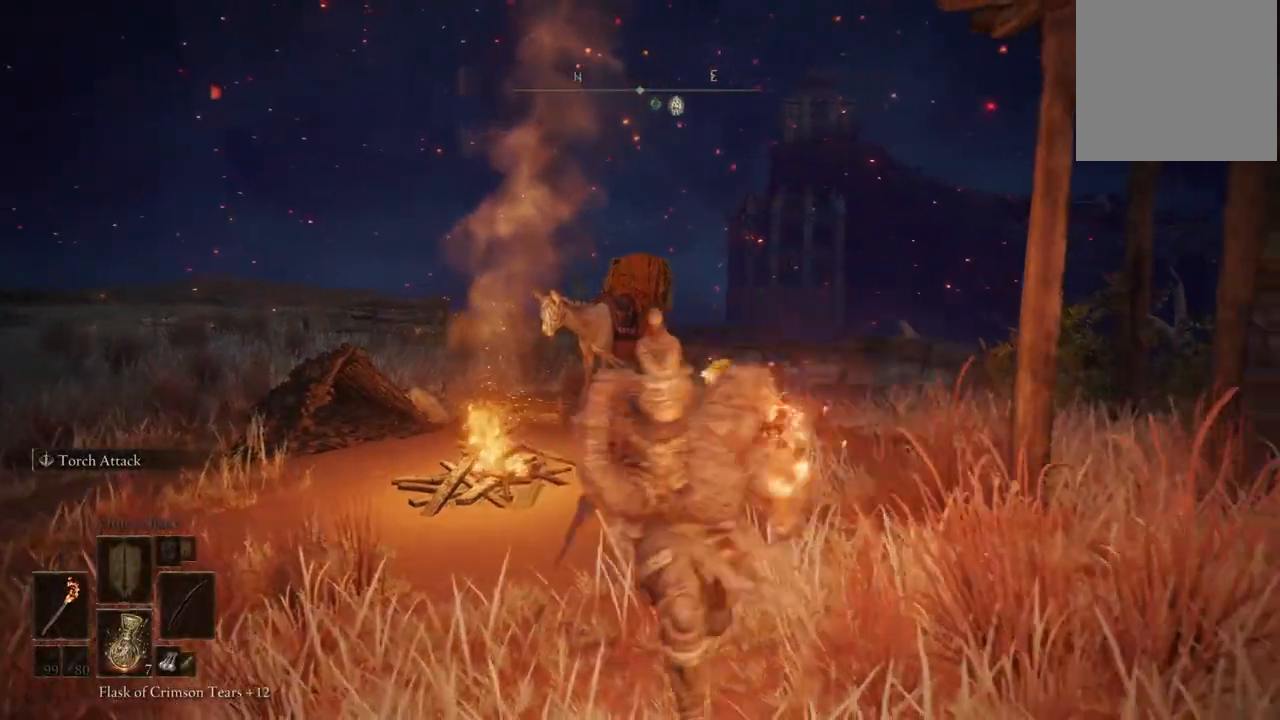
Gameplay with a controller (Xbox layout); each line is a JSON object with the inputs held at the frame after it. "events" lists button and stick changes between this image and that frame as [ms after this image, input, new state], when the widget could be followed in between. Not read: L3 R3.
{"buttons": [], "left_stick": "center", "right_stick": "center", "events": [[67, "left_stick", "up-left"], [183, "left_stick", "up-right"], [250, "left_stick", "down-right"], [317, "left_stick", "down"], [500, "left_stick", "center"]]}
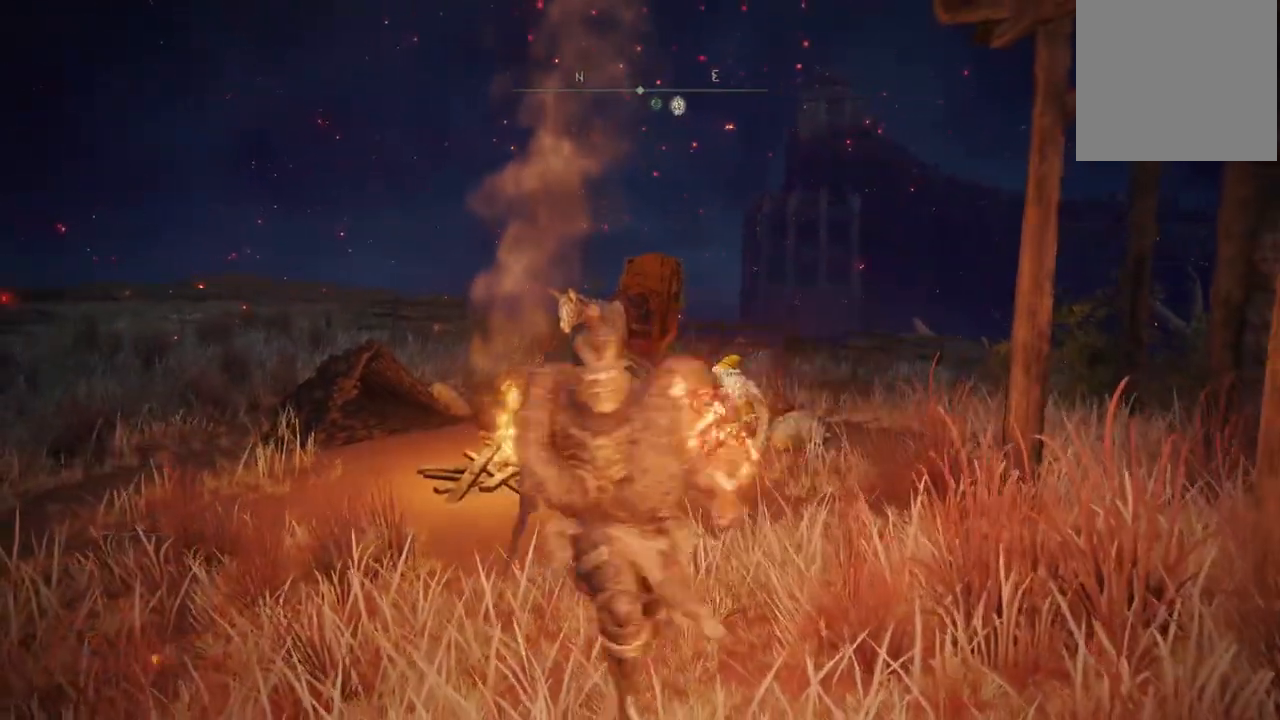
{"buttons": [], "left_stick": "center", "right_stick": "center", "events": []}
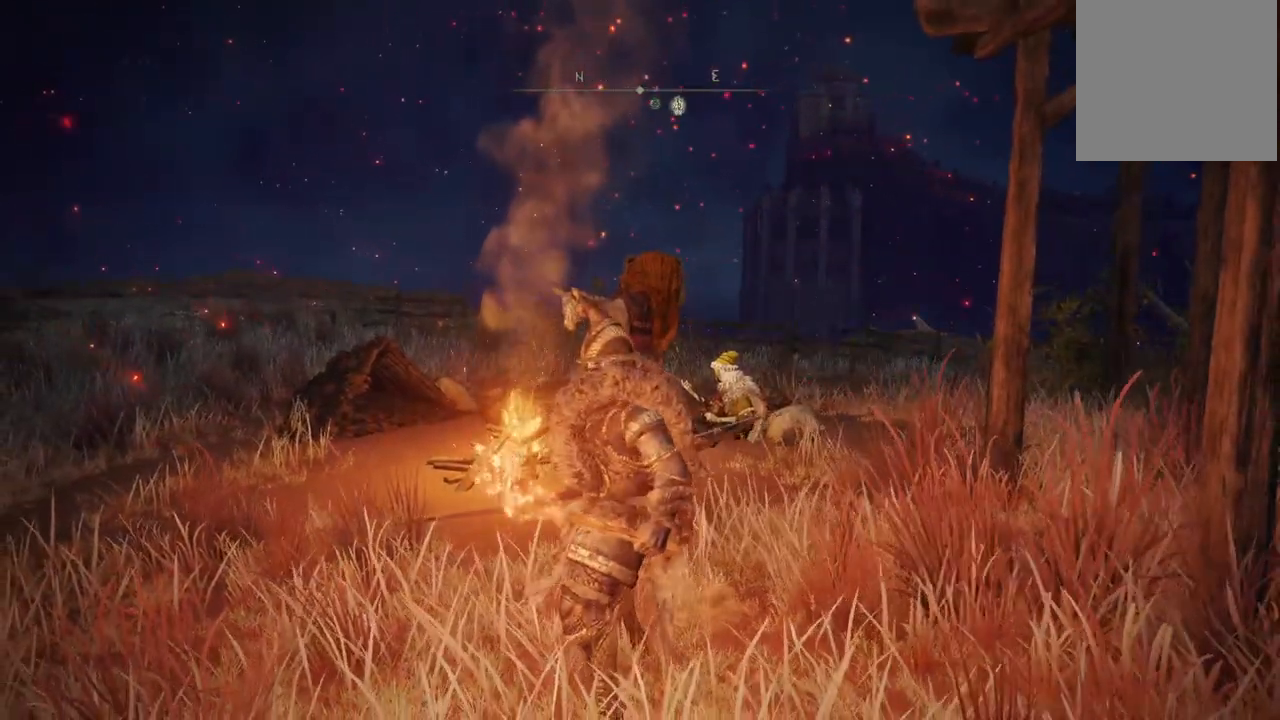
{"buttons": [], "left_stick": "center", "right_stick": "center", "events": [[133, "left_stick", "up"], [133, "right_stick", "left"], [183, "right_stick", "down-left"], [317, "left_stick", "center"], [383, "right_stick", "center"]]}
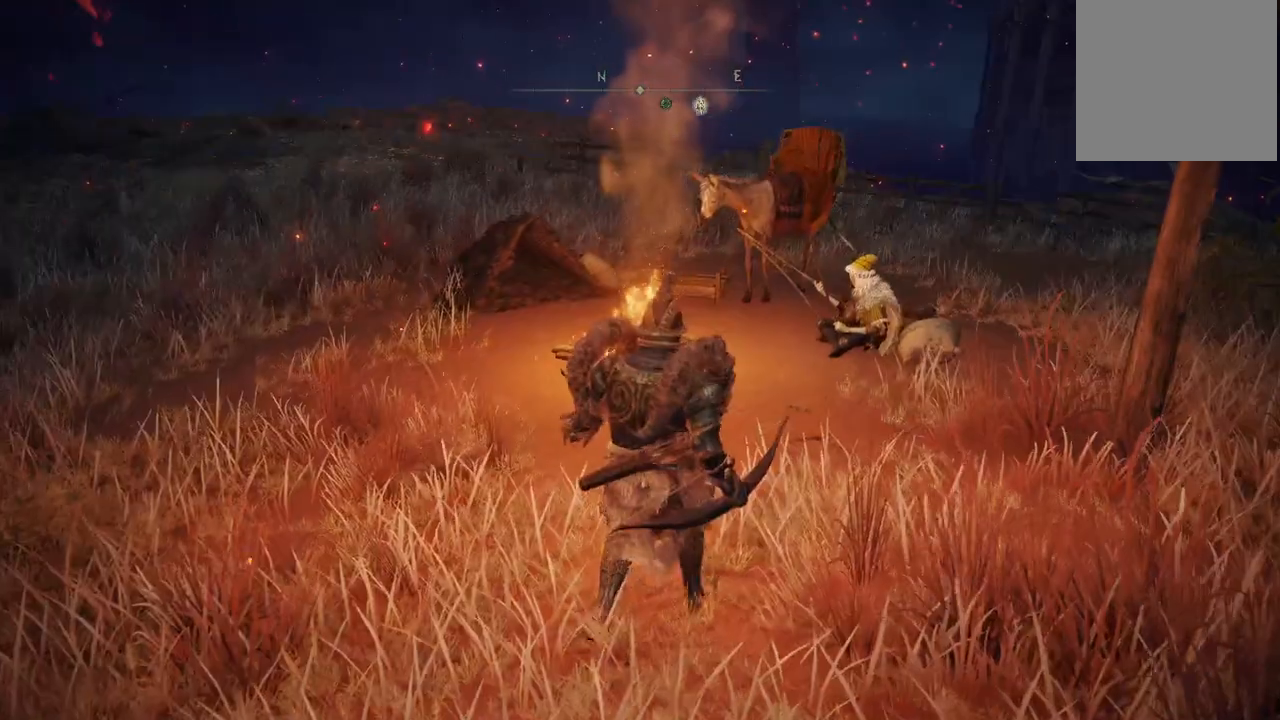
{"buttons": [], "left_stick": "center", "right_stick": "center", "events": [[233, "DPAD_RIGHT", "down"], [367, "DPAD_RIGHT", "up"]]}
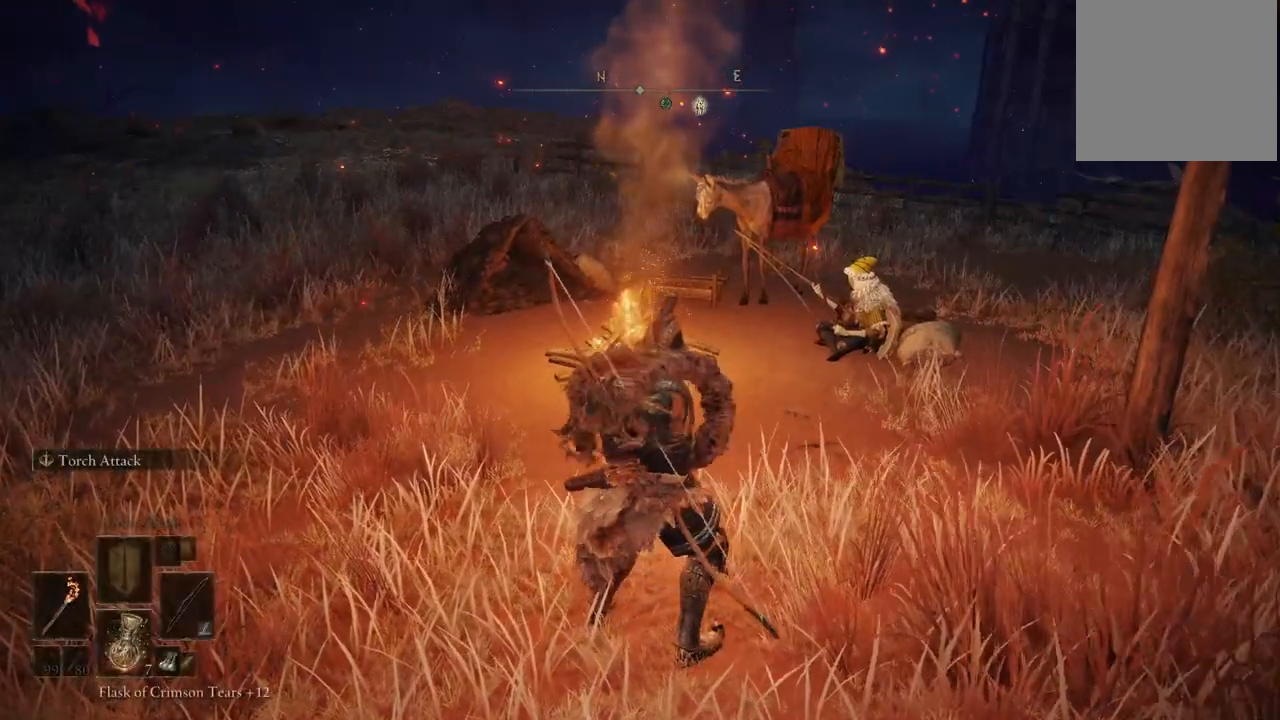
{"buttons": [], "left_stick": "center", "right_stick": "center", "events": []}
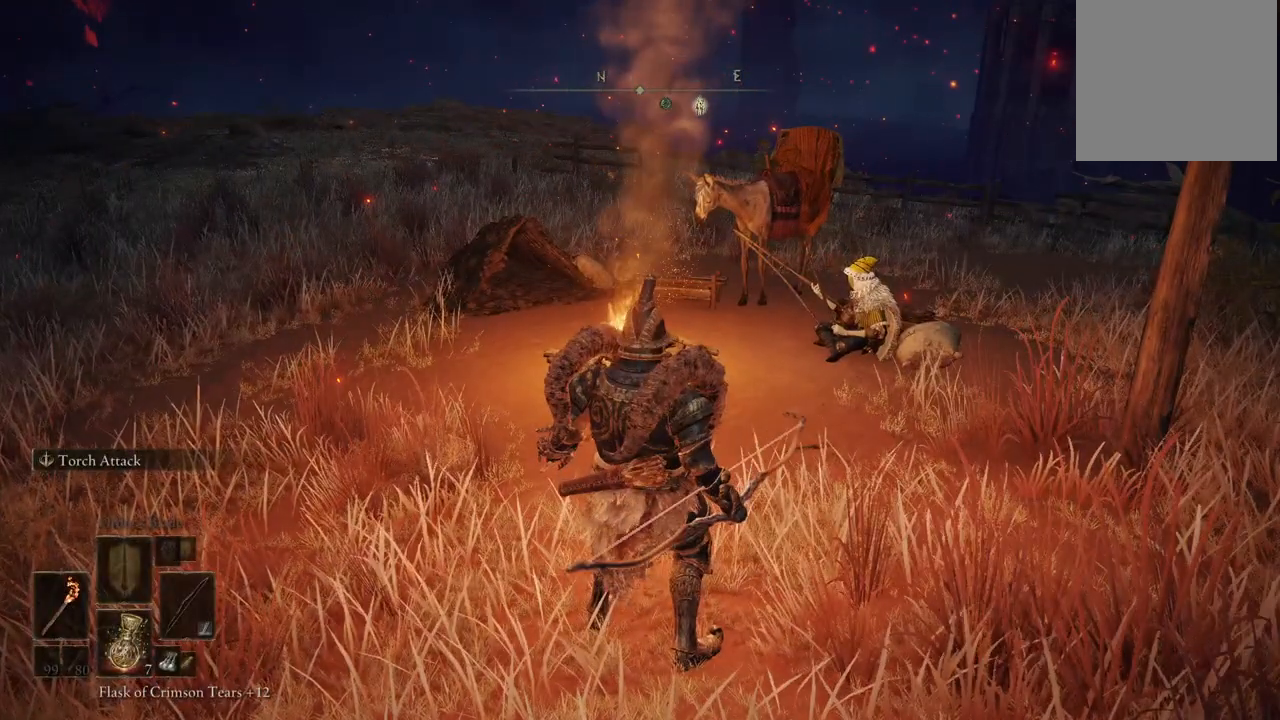
{"buttons": ["DPAD_RIGHT"], "left_stick": "center", "right_stick": "center", "events": [[367, "DPAD_RIGHT", "down"]]}
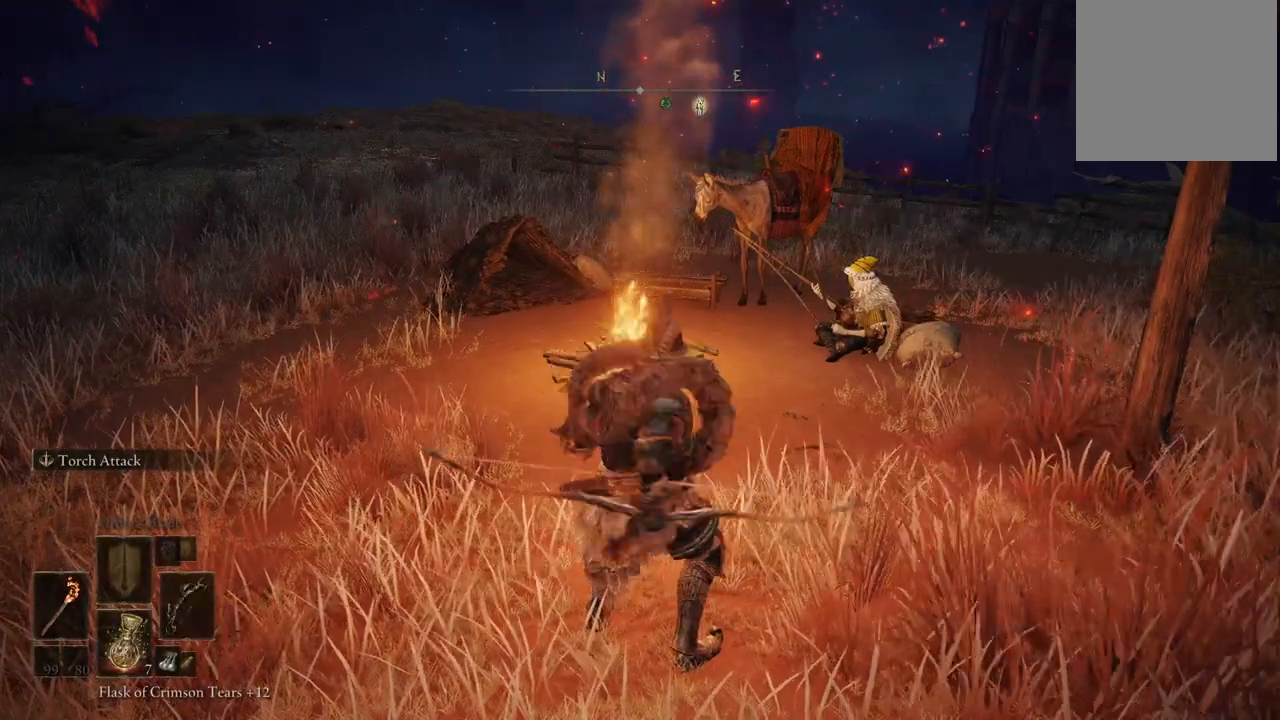
{"buttons": [], "left_stick": "center", "right_stick": "center", "events": [[17, "DPAD_RIGHT", "up"]]}
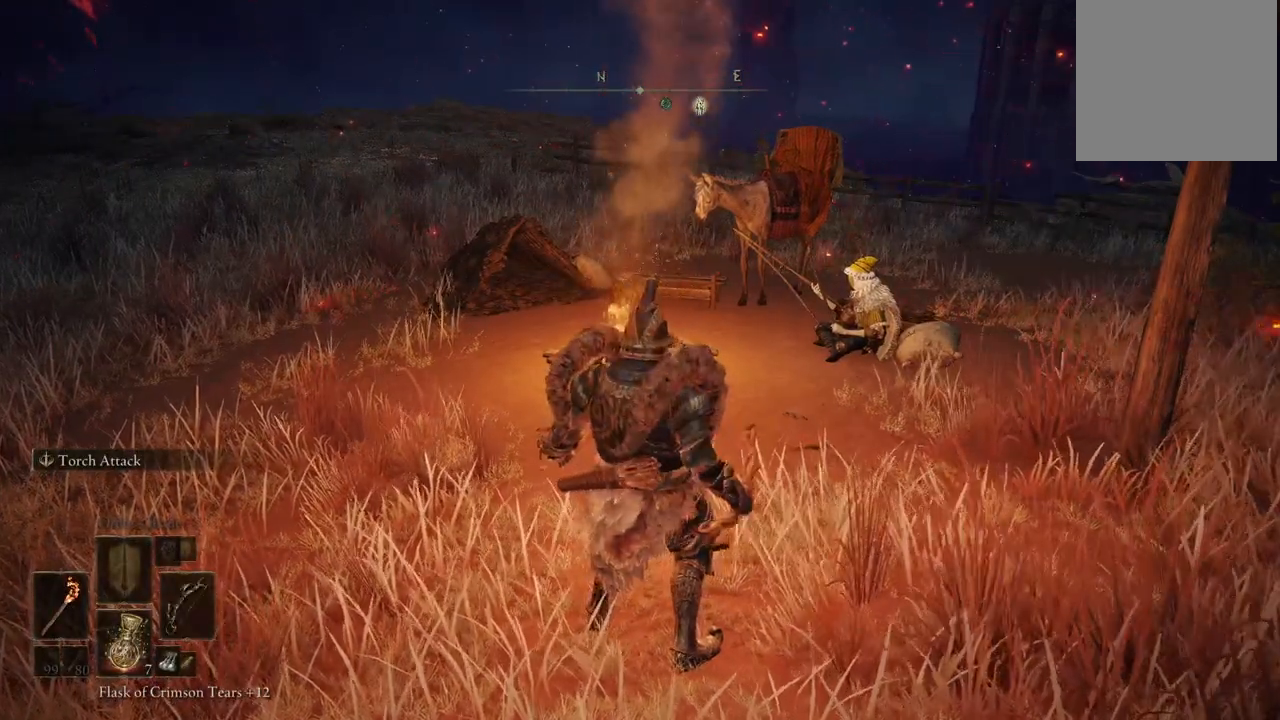
{"buttons": [], "left_stick": "center", "right_stick": "center", "events": [[50, "DPAD_RIGHT", "down"], [183, "DPAD_RIGHT", "up"]]}
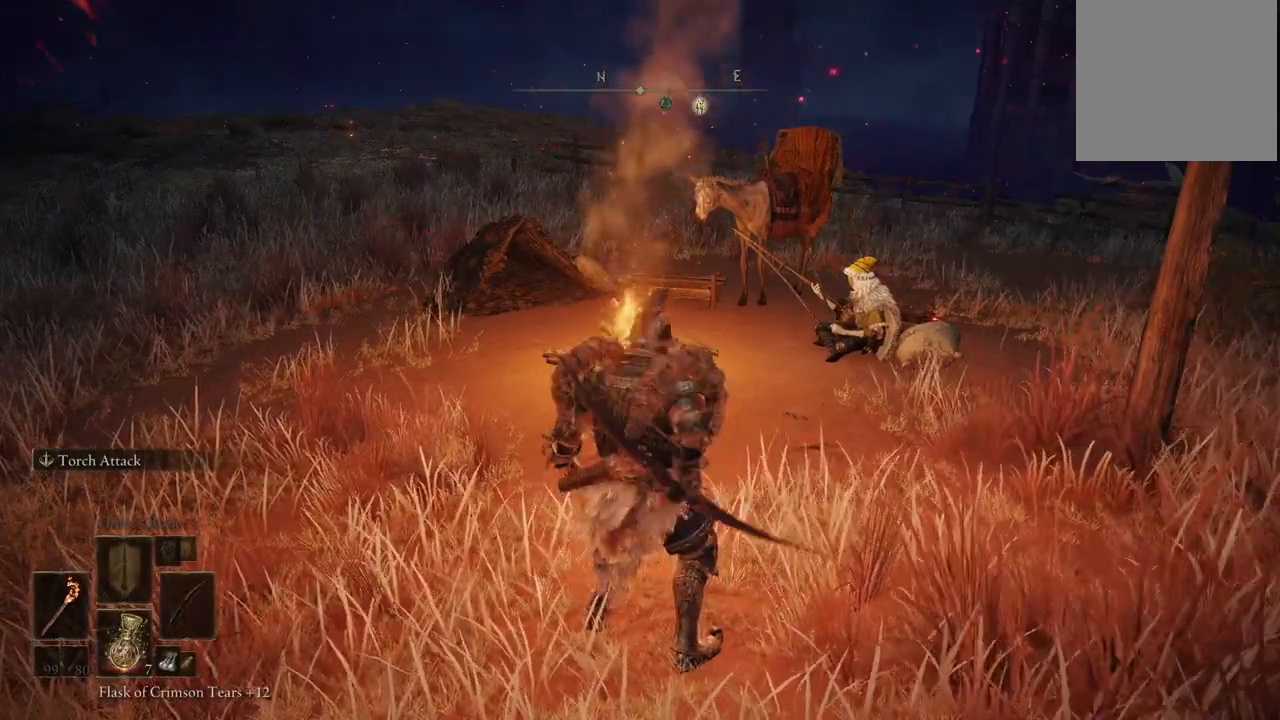
{"buttons": [], "left_stick": "center", "right_stick": "center", "events": []}
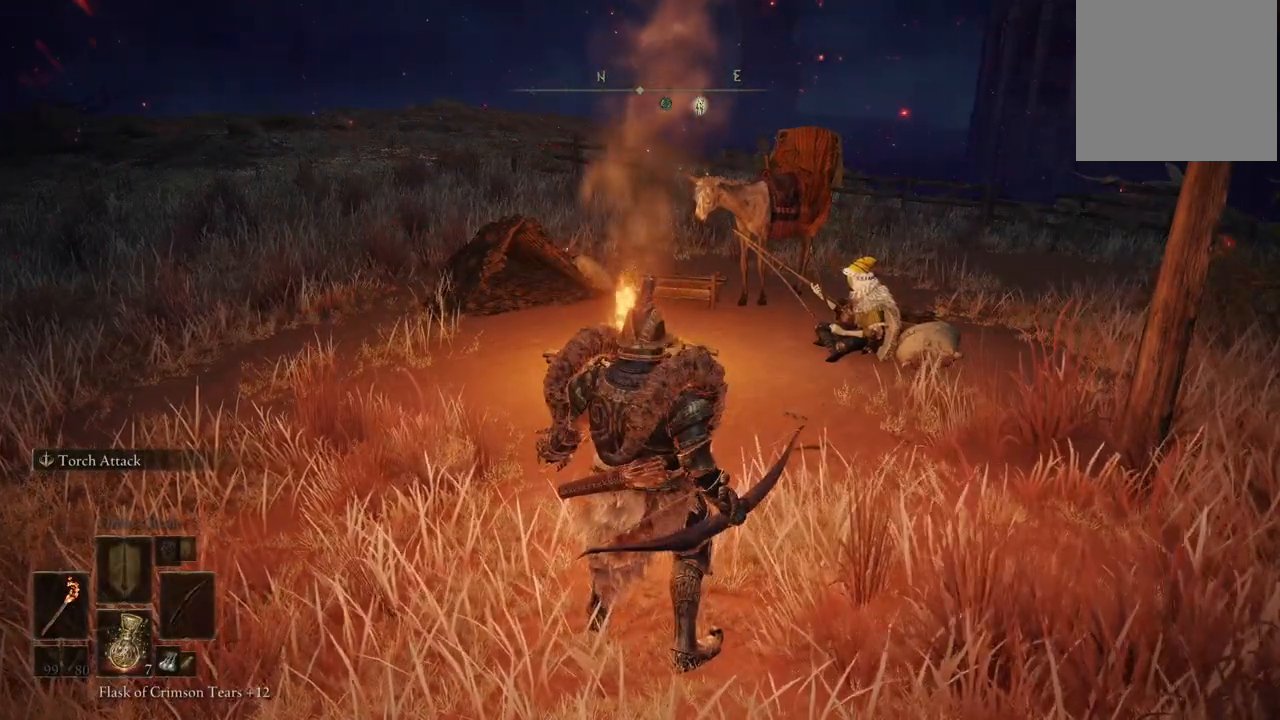
{"buttons": ["DPAD_RIGHT"], "left_stick": "center", "right_stick": "center", "events": [[383, "DPAD_RIGHT", "down"]]}
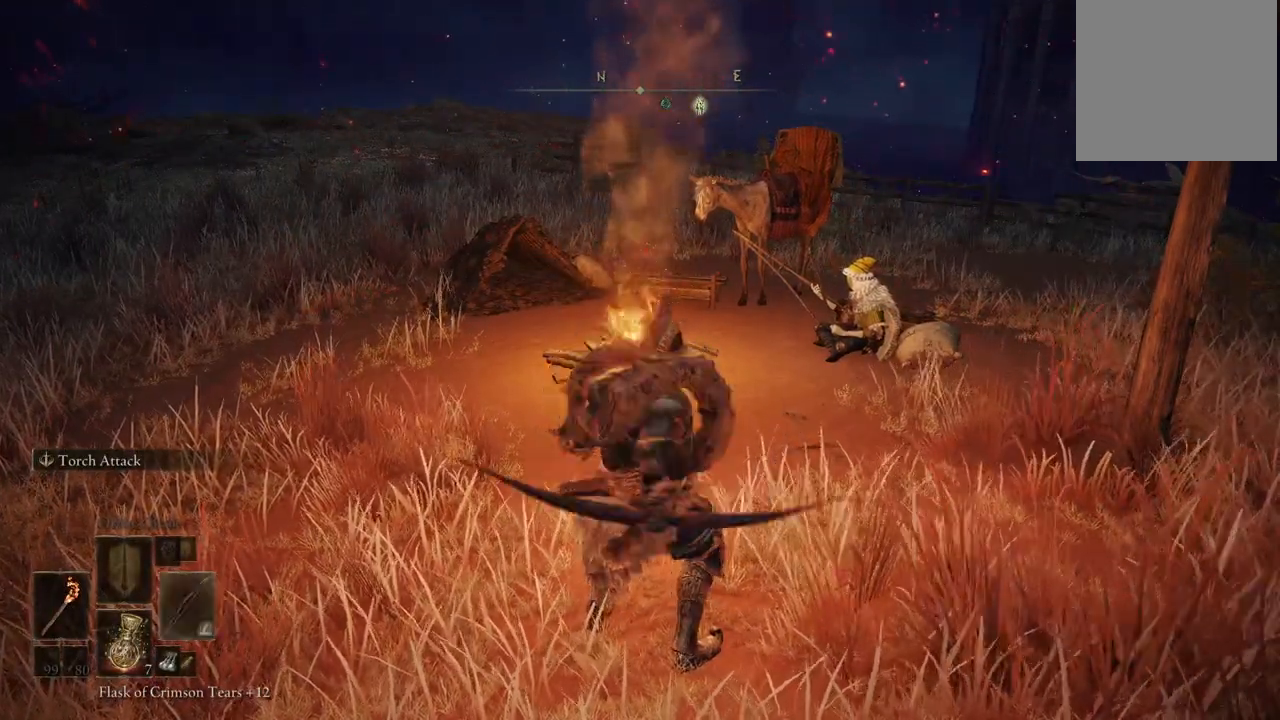
{"buttons": [], "left_stick": "center", "right_stick": "center", "events": [[17, "DPAD_RIGHT", "up"]]}
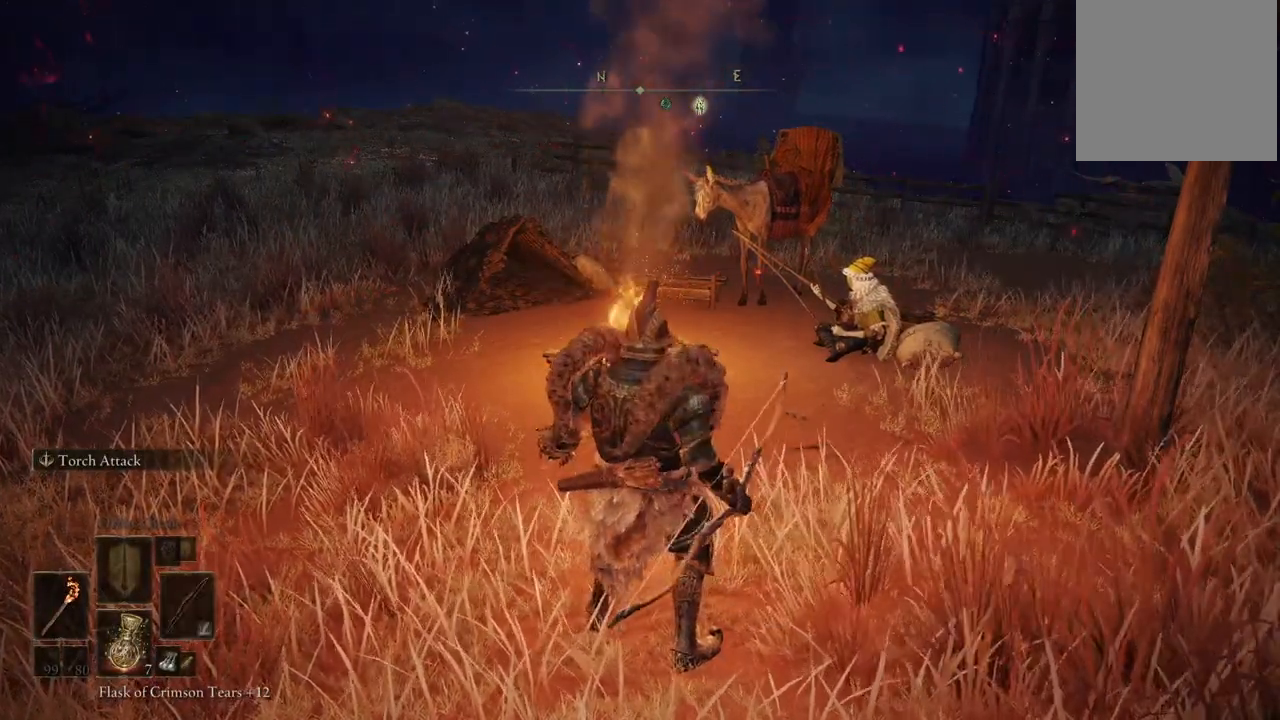
{"buttons": [], "left_stick": "center", "right_stick": "center", "events": [[50, "DPAD_RIGHT", "down"], [217, "DPAD_RIGHT", "up"]]}
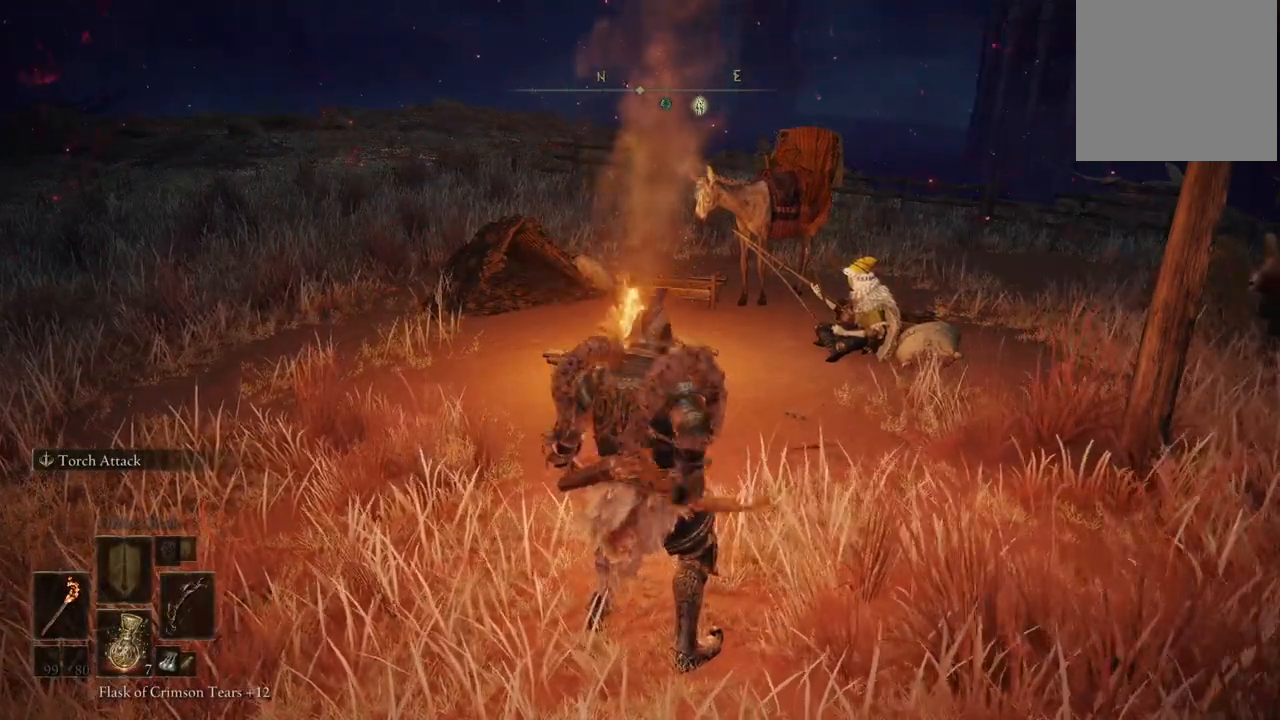
{"buttons": [], "left_stick": "center", "right_stick": "center", "events": [[183, "DPAD_RIGHT", "down"], [300, "DPAD_RIGHT", "up"]]}
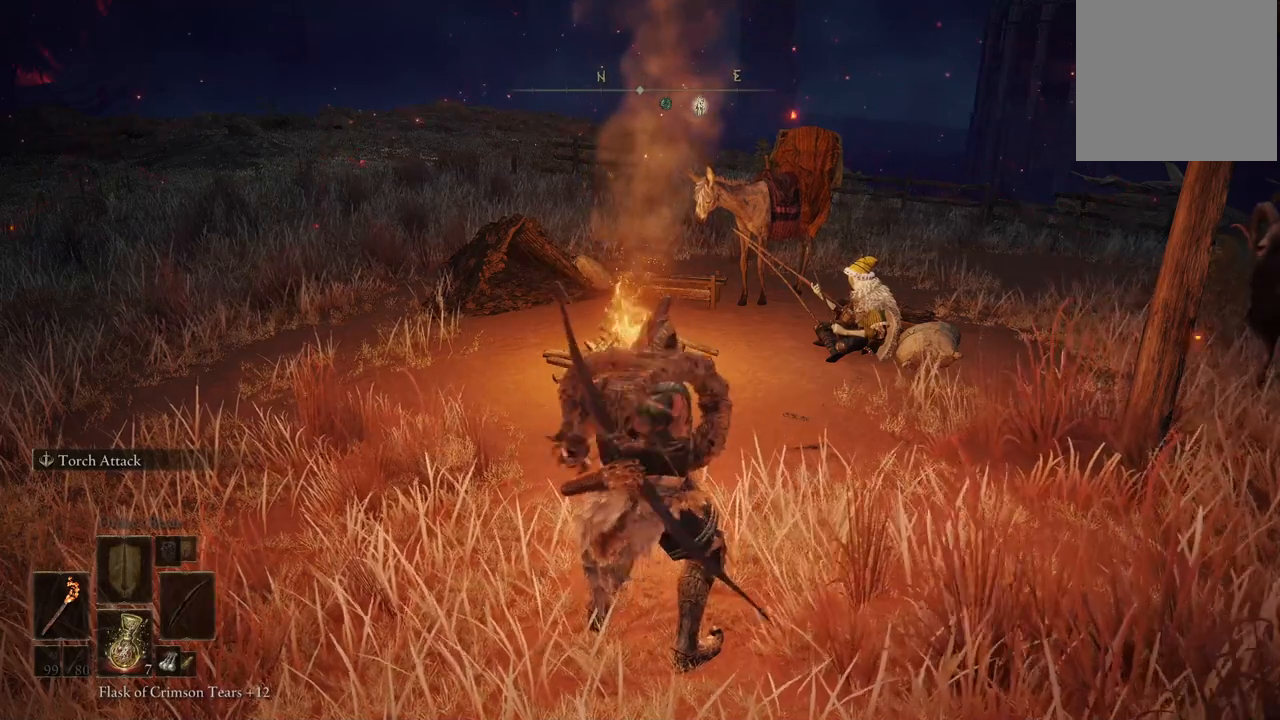
{"buttons": [], "left_stick": "center", "right_stick": "center", "events": []}
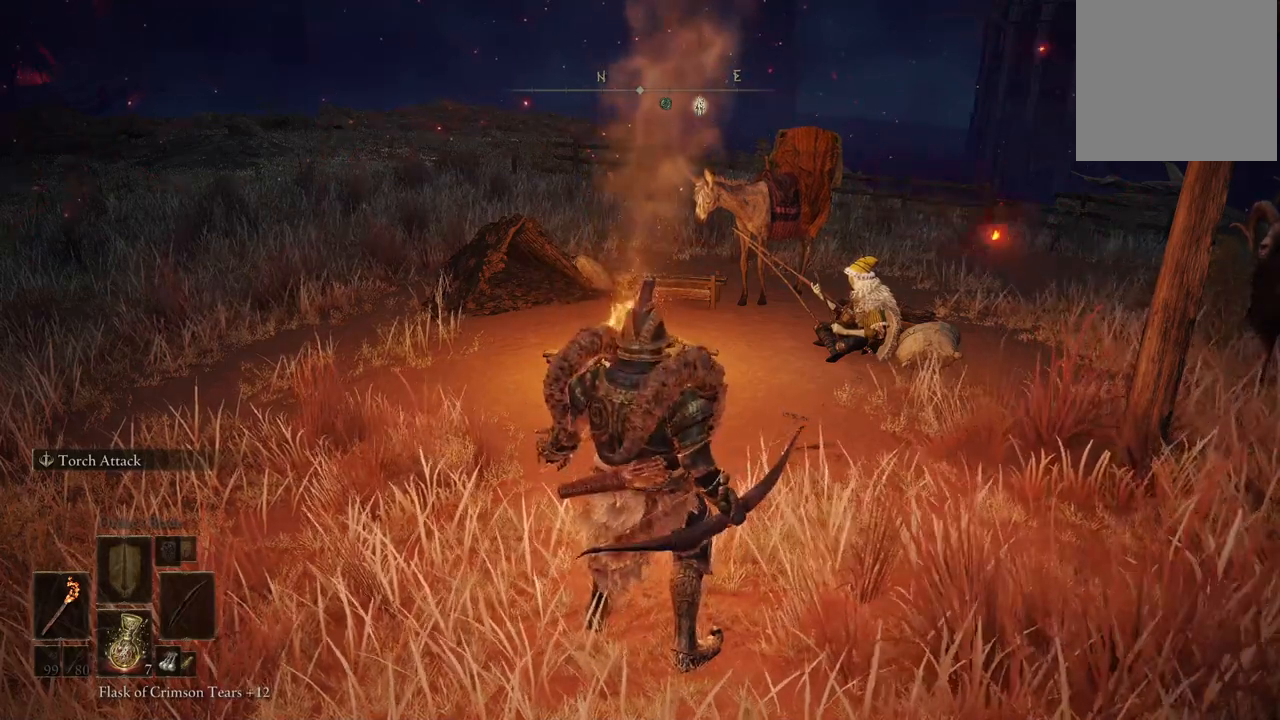
{"buttons": [], "left_stick": "center", "right_stick": "center", "events": [[100, "right_stick", "right"], [350, "right_stick", "center"]]}
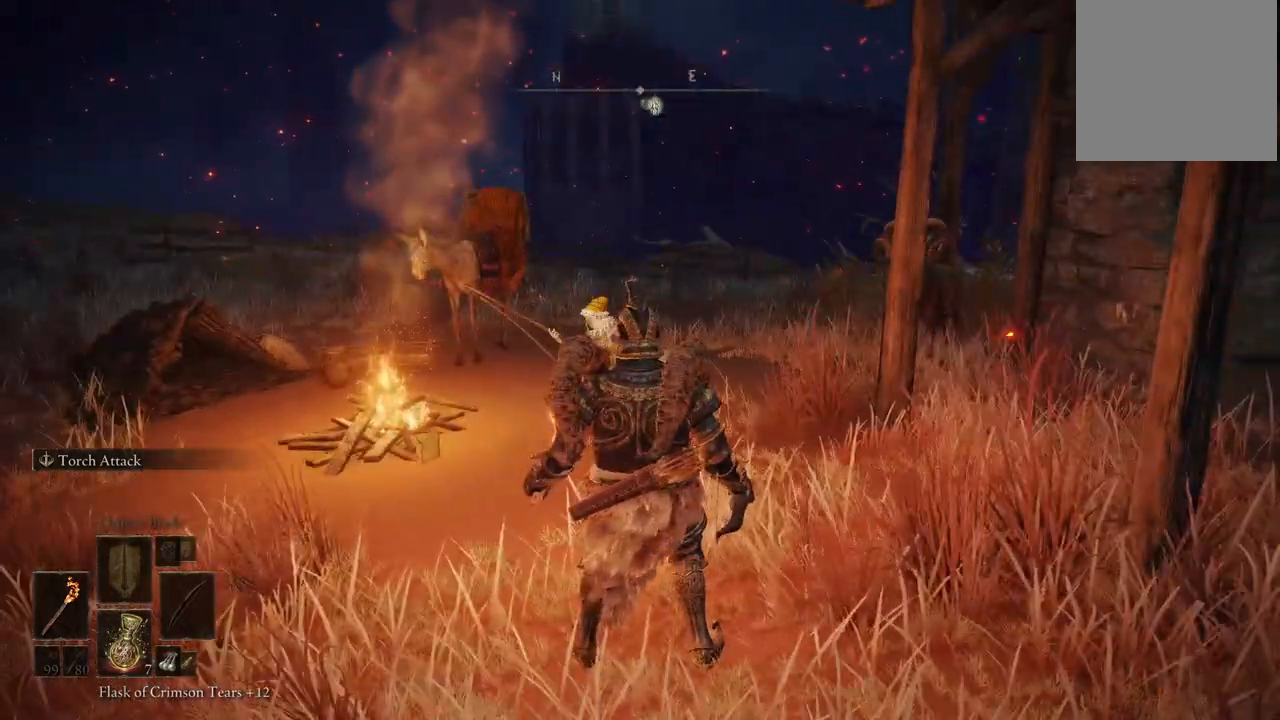
{"buttons": ["R1"], "left_stick": "center", "right_stick": "center", "events": [[200, "R1", "down"]]}
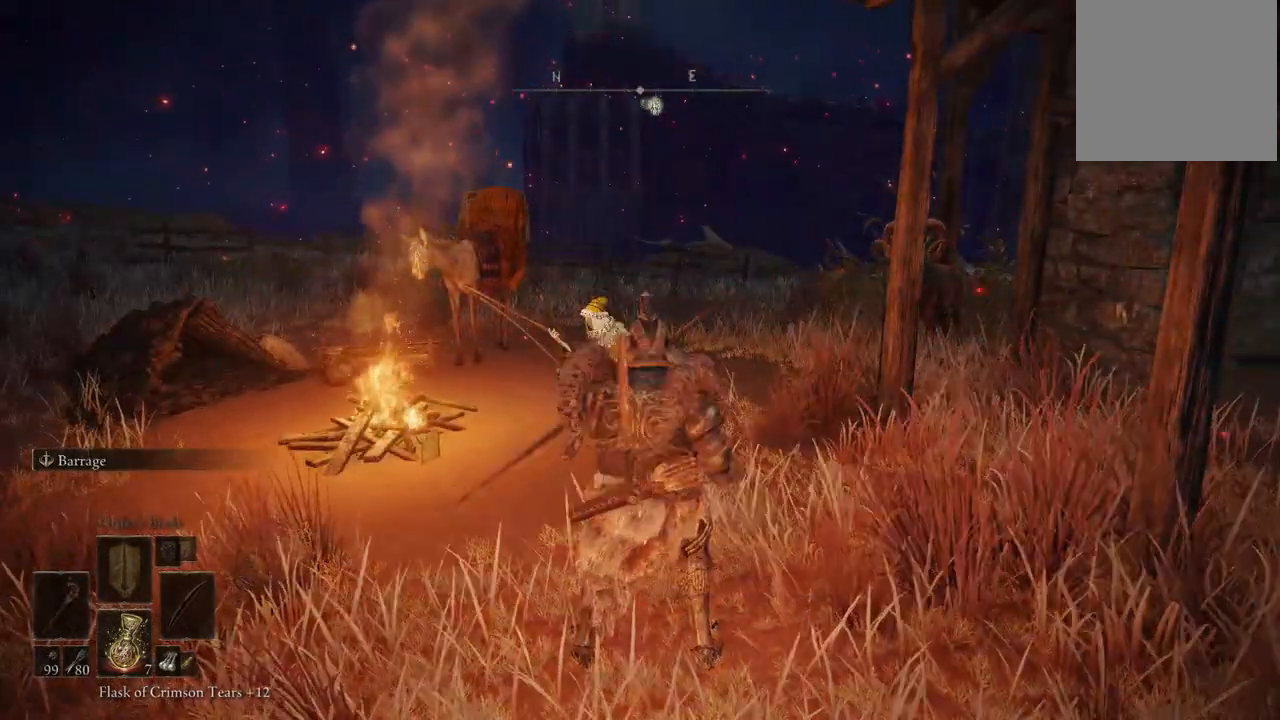
{"buttons": ["R1"], "left_stick": "center", "right_stick": "center", "events": []}
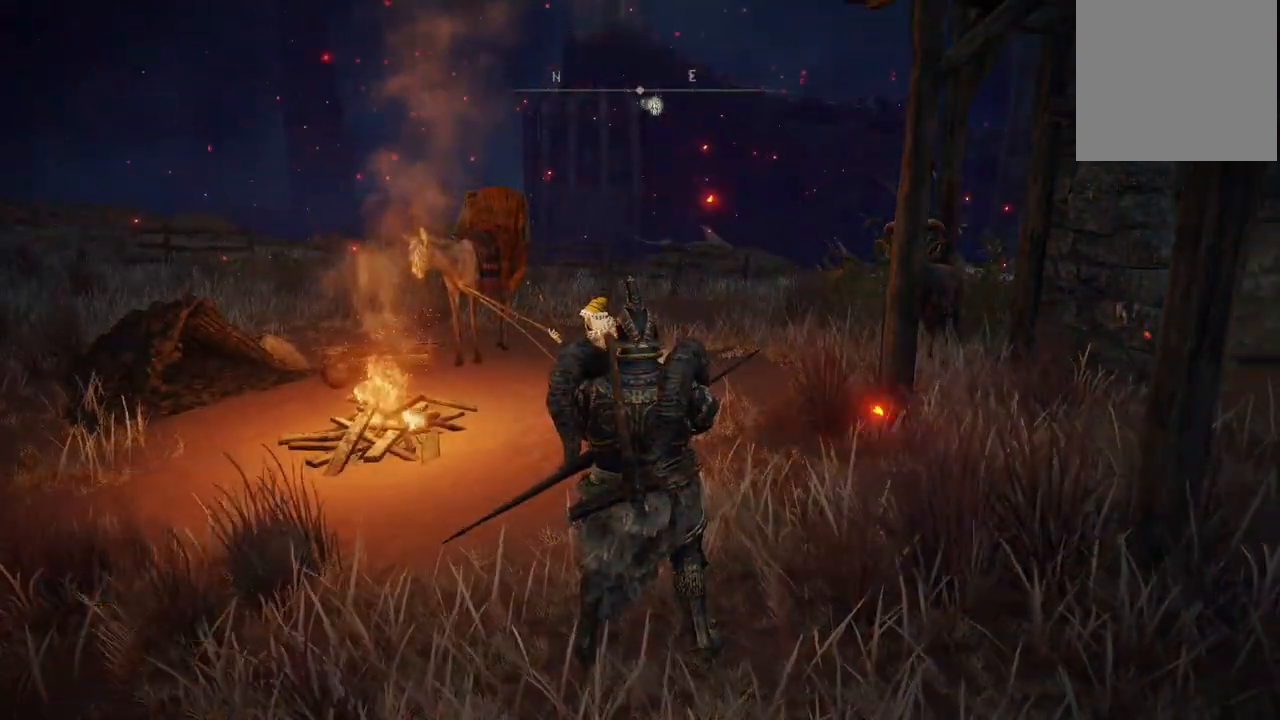
{"buttons": ["L2"], "left_stick": "center", "right_stick": "center", "events": [[33, "R1", "up"], [217, "L2", "down"]]}
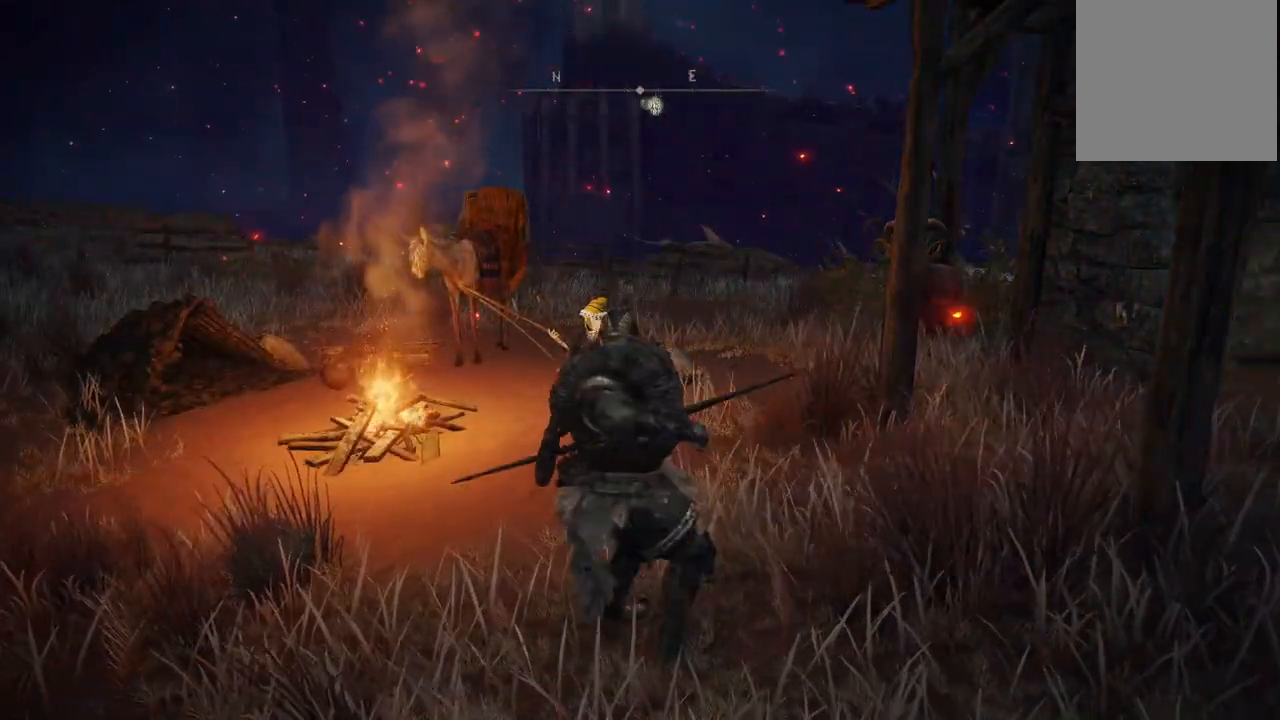
{"buttons": ["L2"], "left_stick": "center", "right_stick": "center", "events": [[183, "right_stick", "down"], [317, "right_stick", "center"]]}
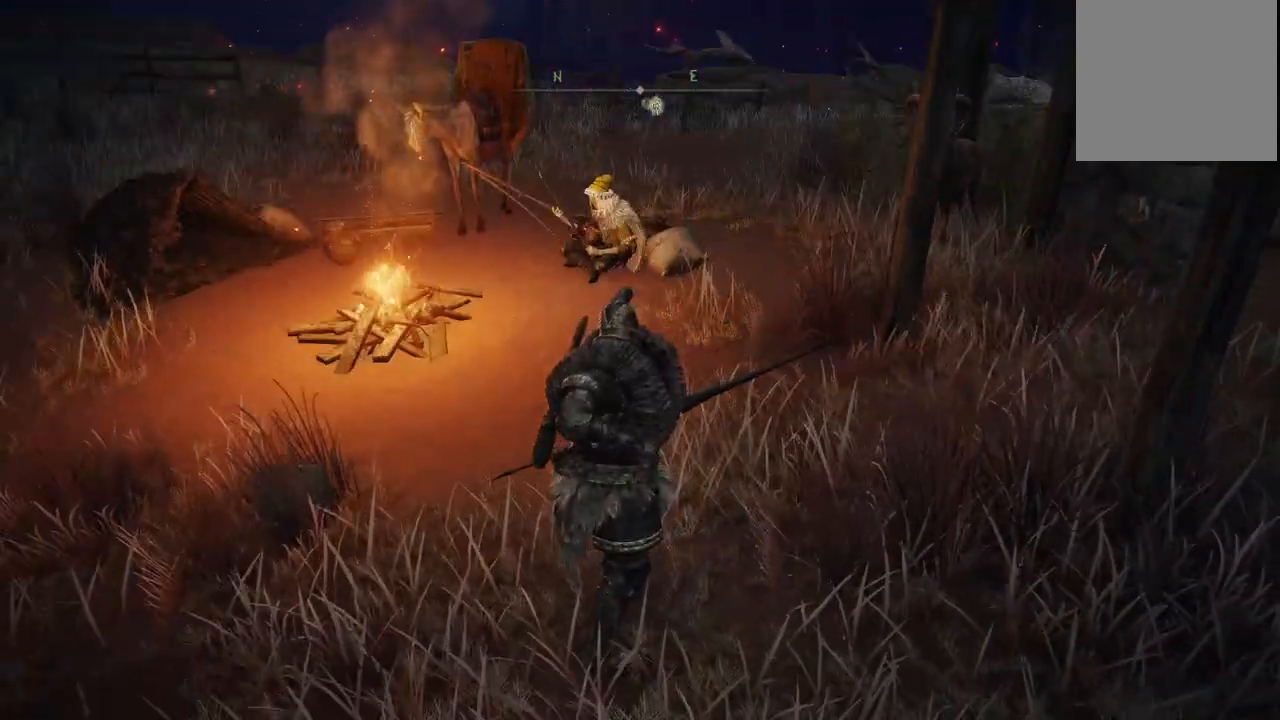
{"buttons": ["L2", "R1"], "left_stick": "center", "right_stick": "center", "events": [[200, "right_stick", "up"], [333, "right_stick", "center"], [367, "R1", "down"]]}
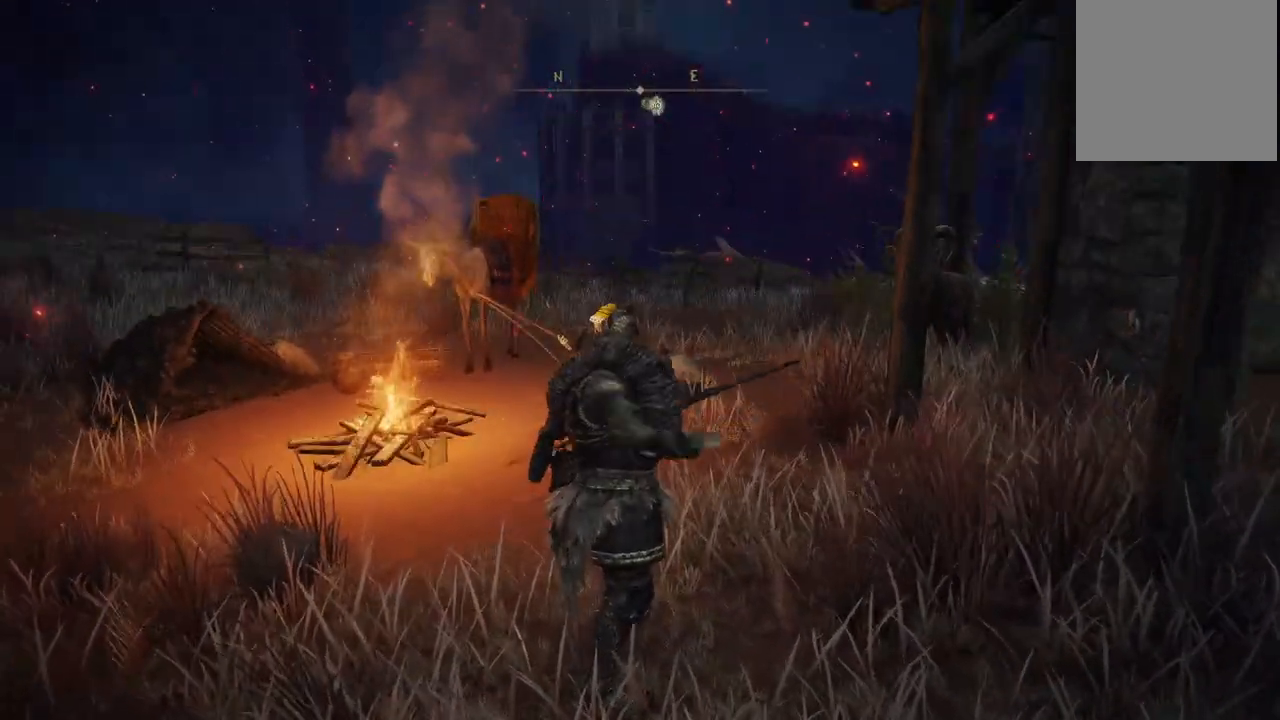
{"buttons": ["L2", "R1"], "left_stick": "center", "right_stick": "center", "events": [[250, "right_stick", "left"], [317, "right_stick", "center"]]}
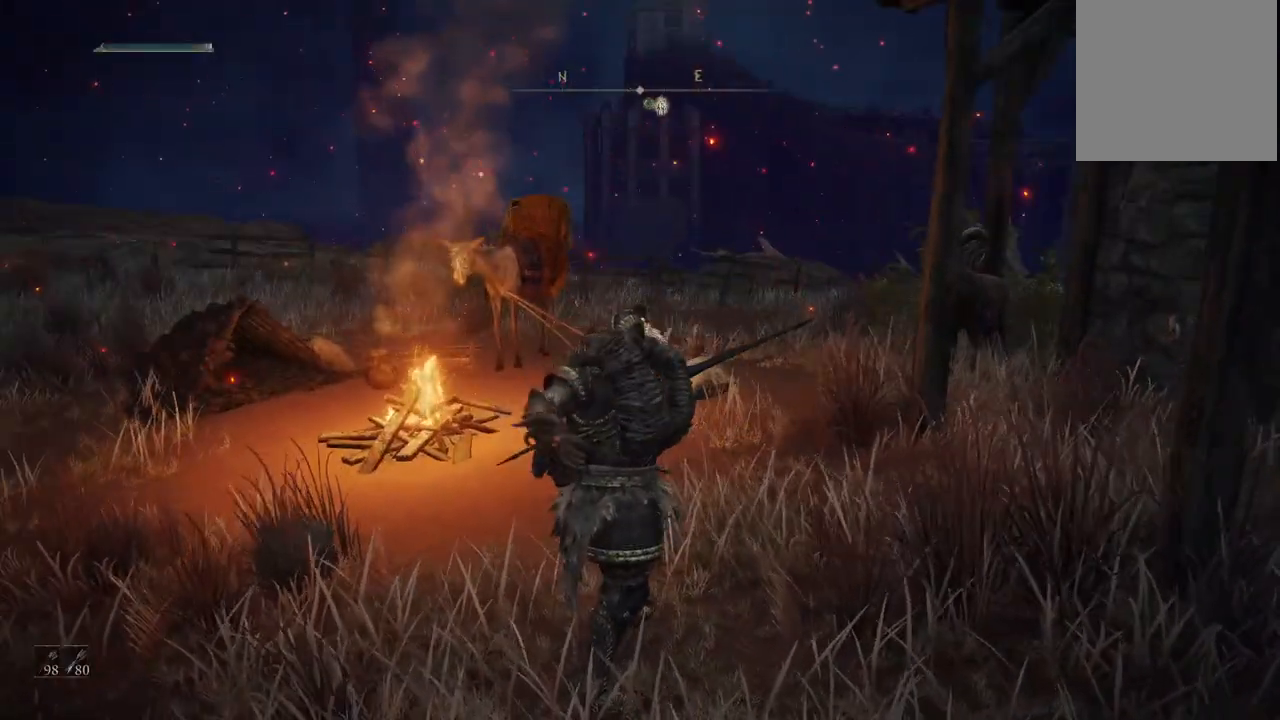
{"buttons": ["L2"], "left_stick": "center", "right_stick": "center", "events": [[267, "R1", "up"]]}
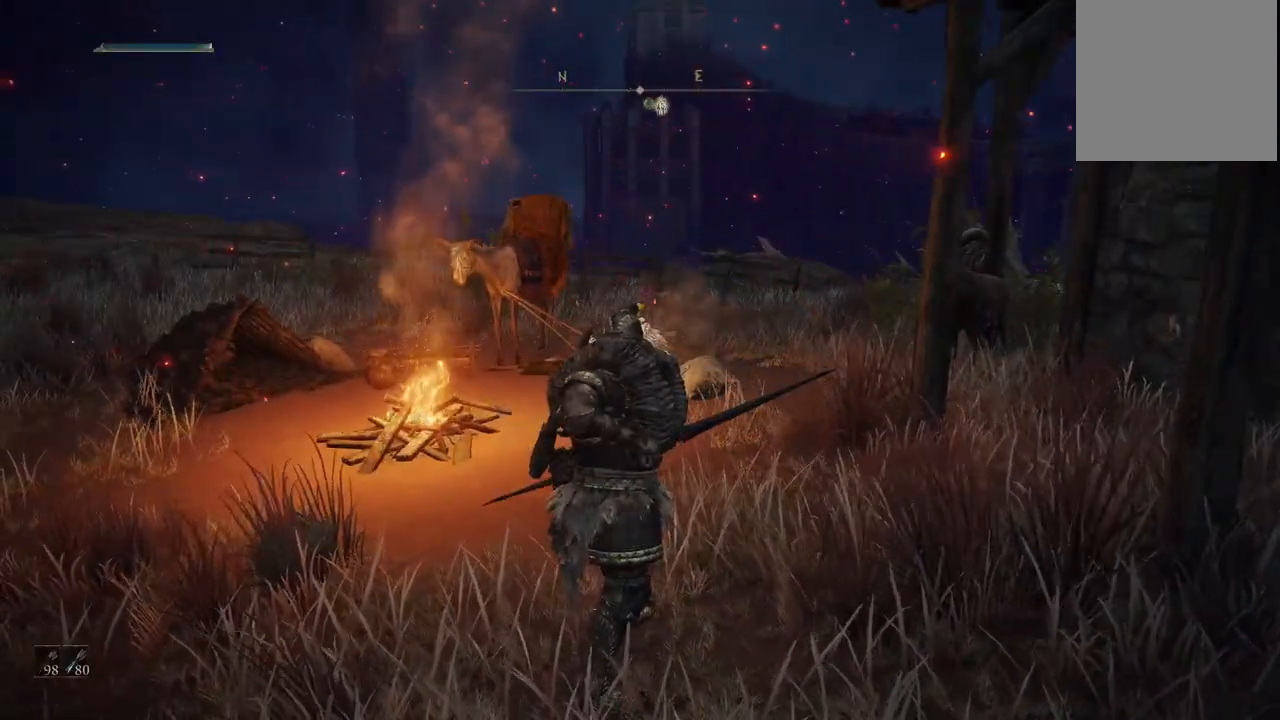
{"buttons": ["L2"], "left_stick": "center", "right_stick": "center", "events": [[283, "right_stick", "left"], [383, "right_stick", "center"]]}
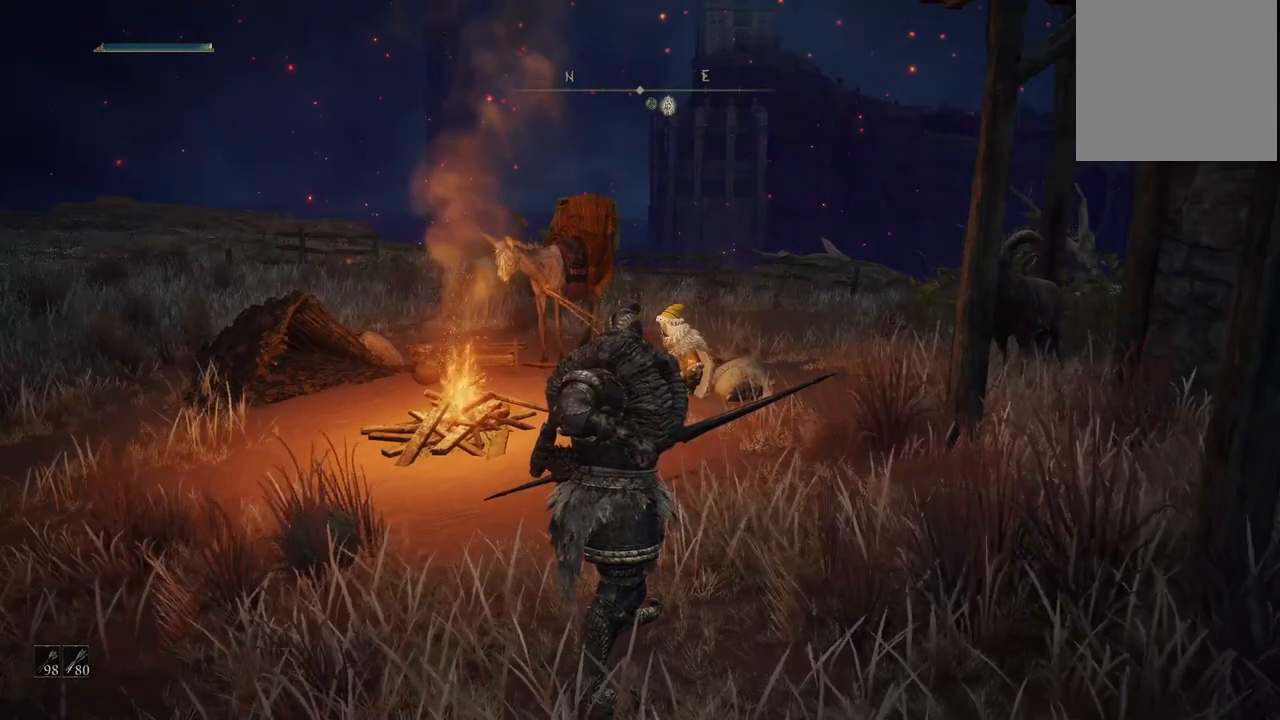
{"buttons": ["L2", "R1"], "left_stick": "center", "right_stick": "center", "events": [[233, "right_stick", "right"], [317, "right_stick", "center"], [500, "R1", "down"]]}
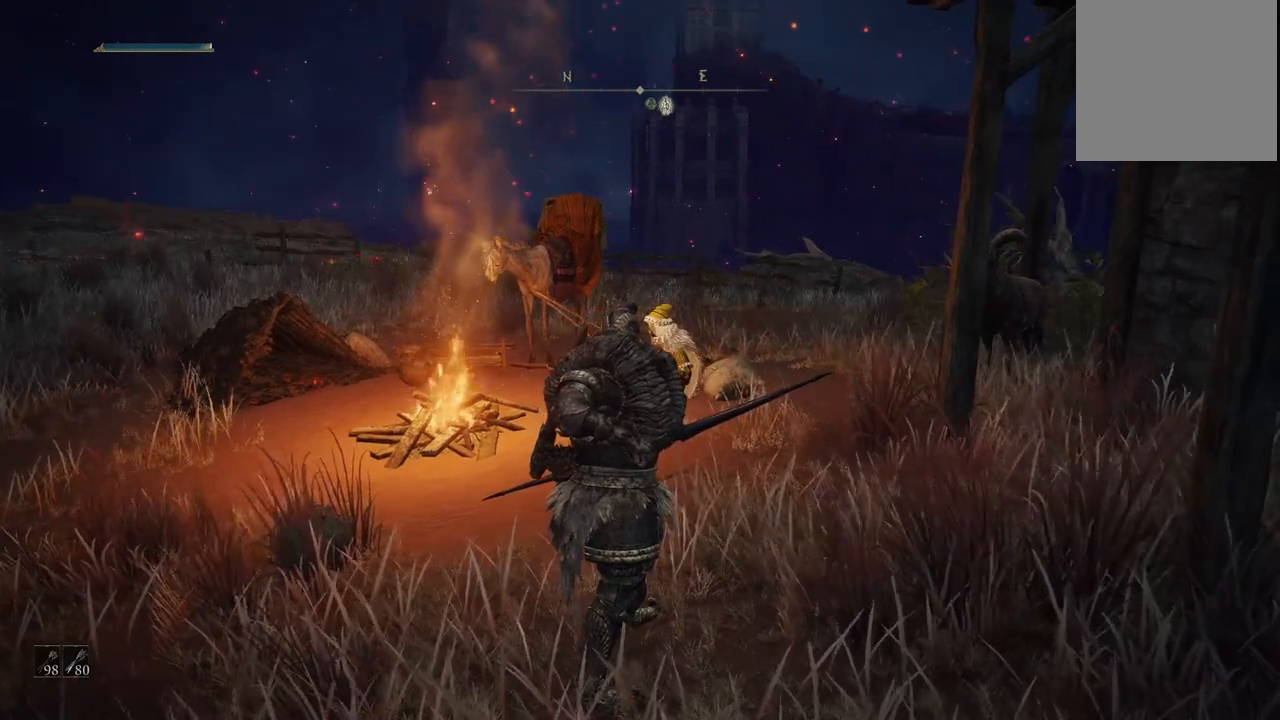
{"buttons": ["L2"], "left_stick": "center", "right_stick": "center", "events": [[83, "R1", "up"], [233, "R1", "down"], [317, "R1", "up"], [383, "R1", "down"], [467, "R1", "up"]]}
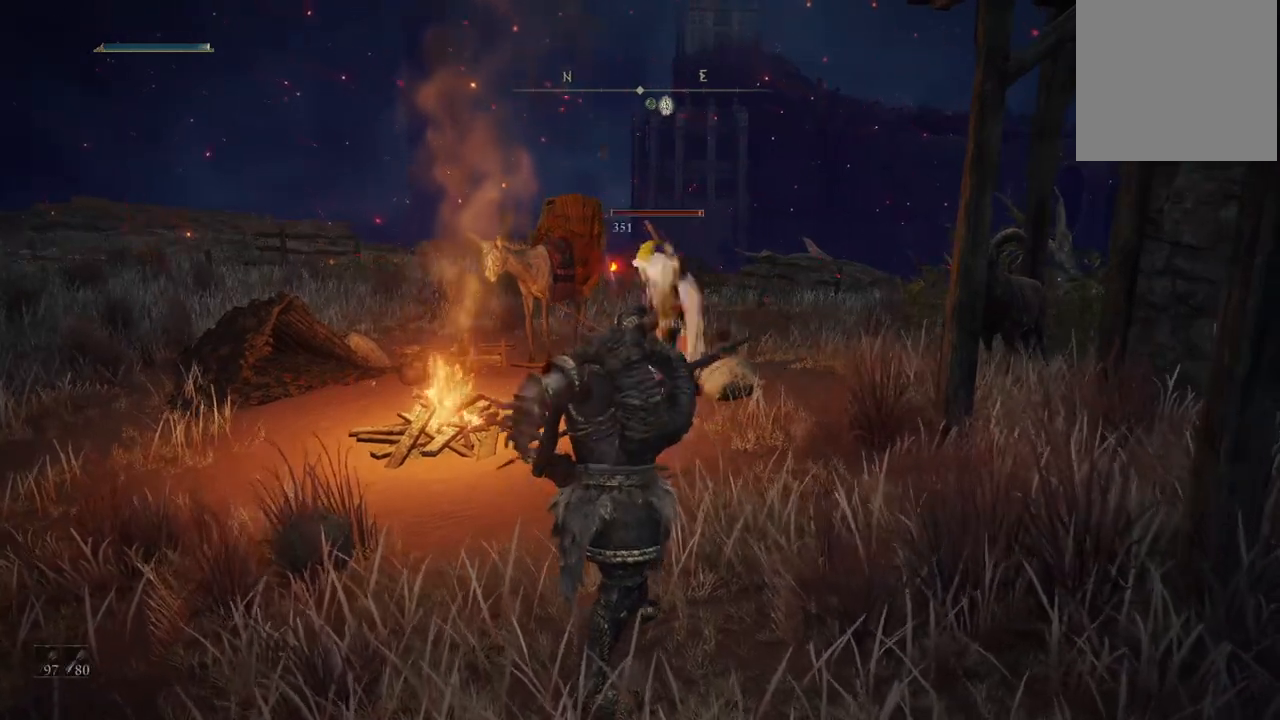
{"buttons": ["L2", "R1"], "left_stick": "center", "right_stick": "center", "events": [[17, "R1", "down"], [117, "R1", "up"], [183, "R1", "down"], [267, "R1", "up"], [333, "R1", "down"], [417, "R1", "up"], [483, "R1", "down"]]}
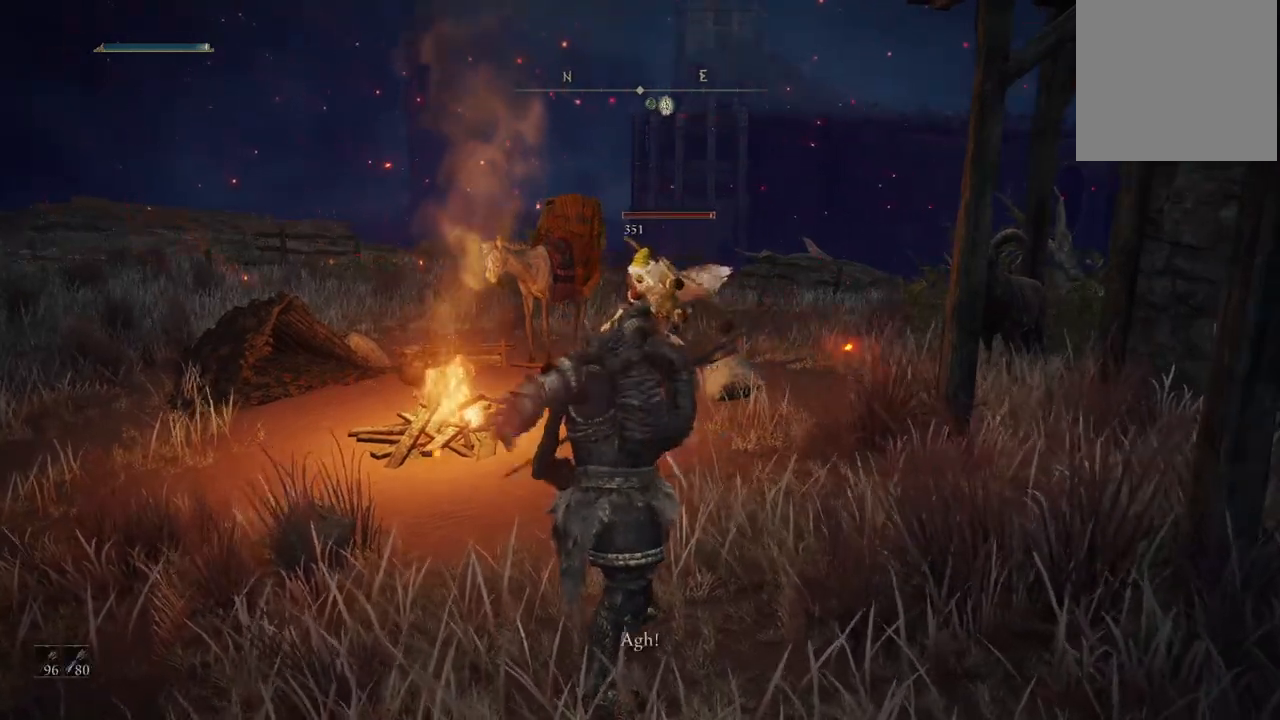
{"buttons": ["L2", "R1"], "left_stick": "center", "right_stick": "center", "events": [[67, "R1", "up"], [150, "R1", "down"]]}
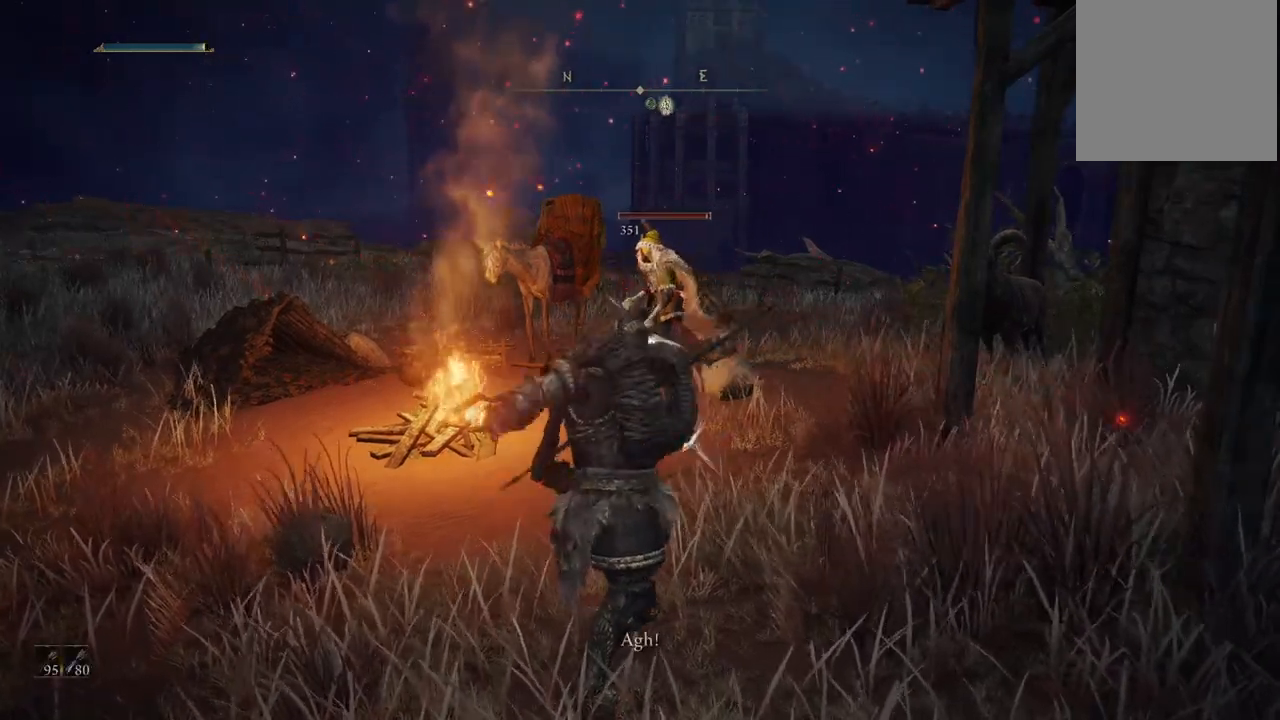
{"buttons": ["L2"], "left_stick": "center", "right_stick": "center", "events": [[17, "R1", "up"]]}
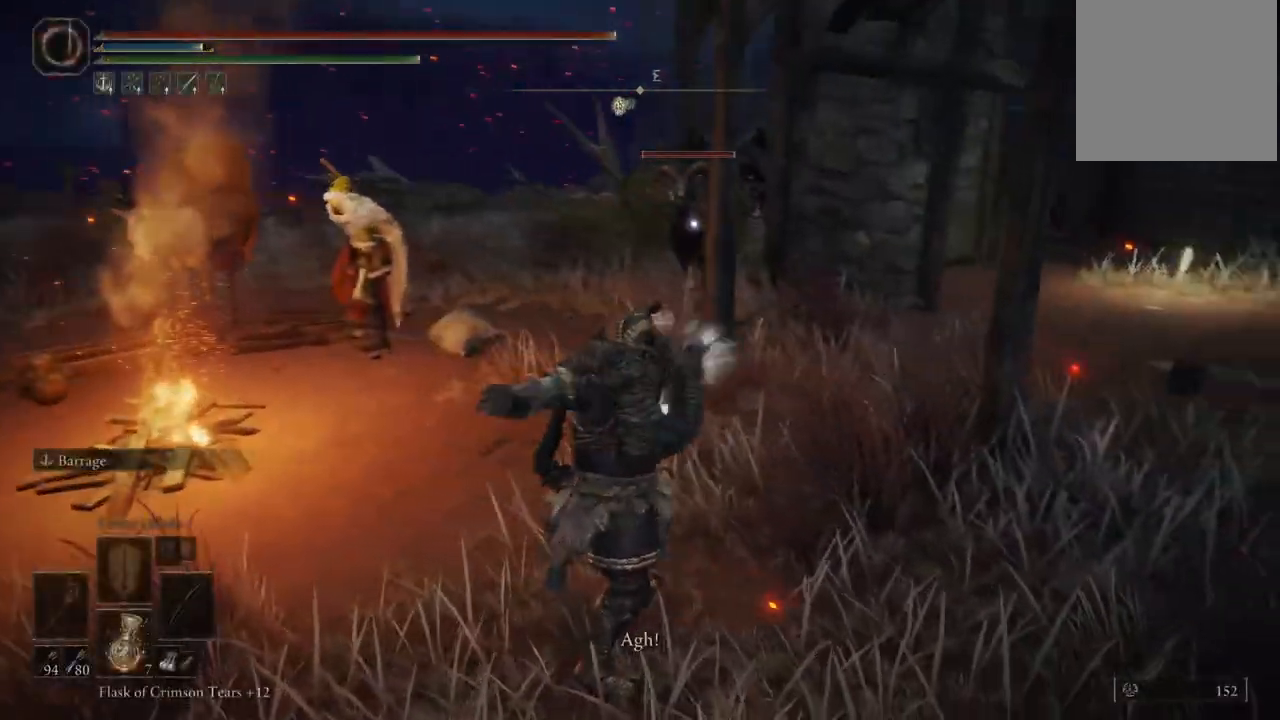
{"buttons": ["L2"], "left_stick": "center", "right_stick": "left", "events": [[300, "right_stick", "left"]]}
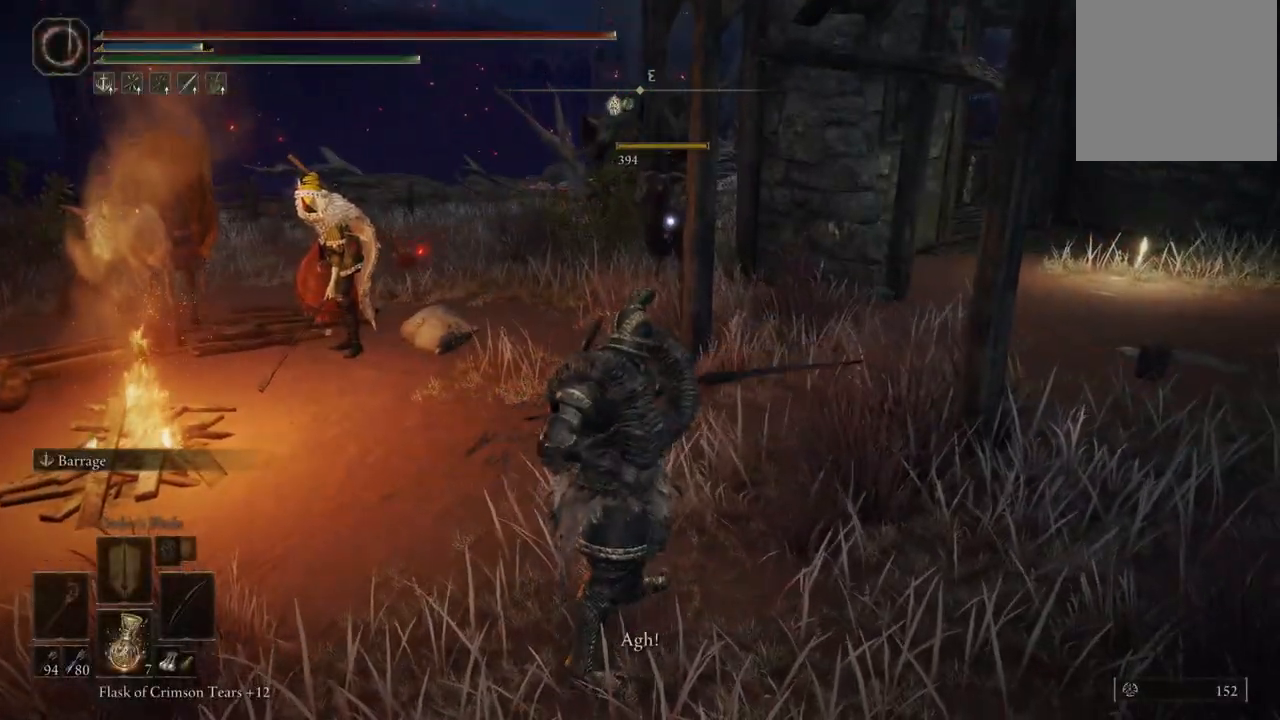
{"buttons": ["L2"], "left_stick": "center", "right_stick": "left", "events": [[67, "right_stick", "center"], [367, "right_stick", "left"]]}
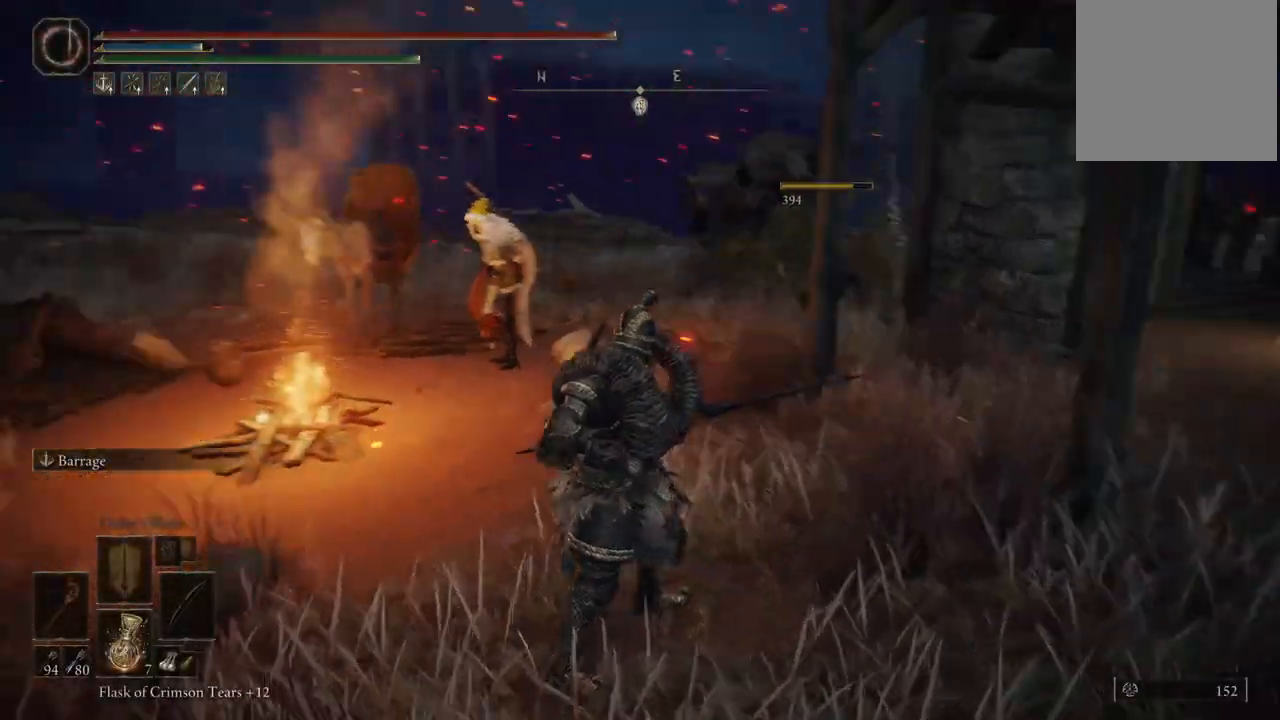
{"buttons": ["L2"], "left_stick": "center", "right_stick": "left", "events": [[17, "right_stick", "center"], [417, "right_stick", "left"]]}